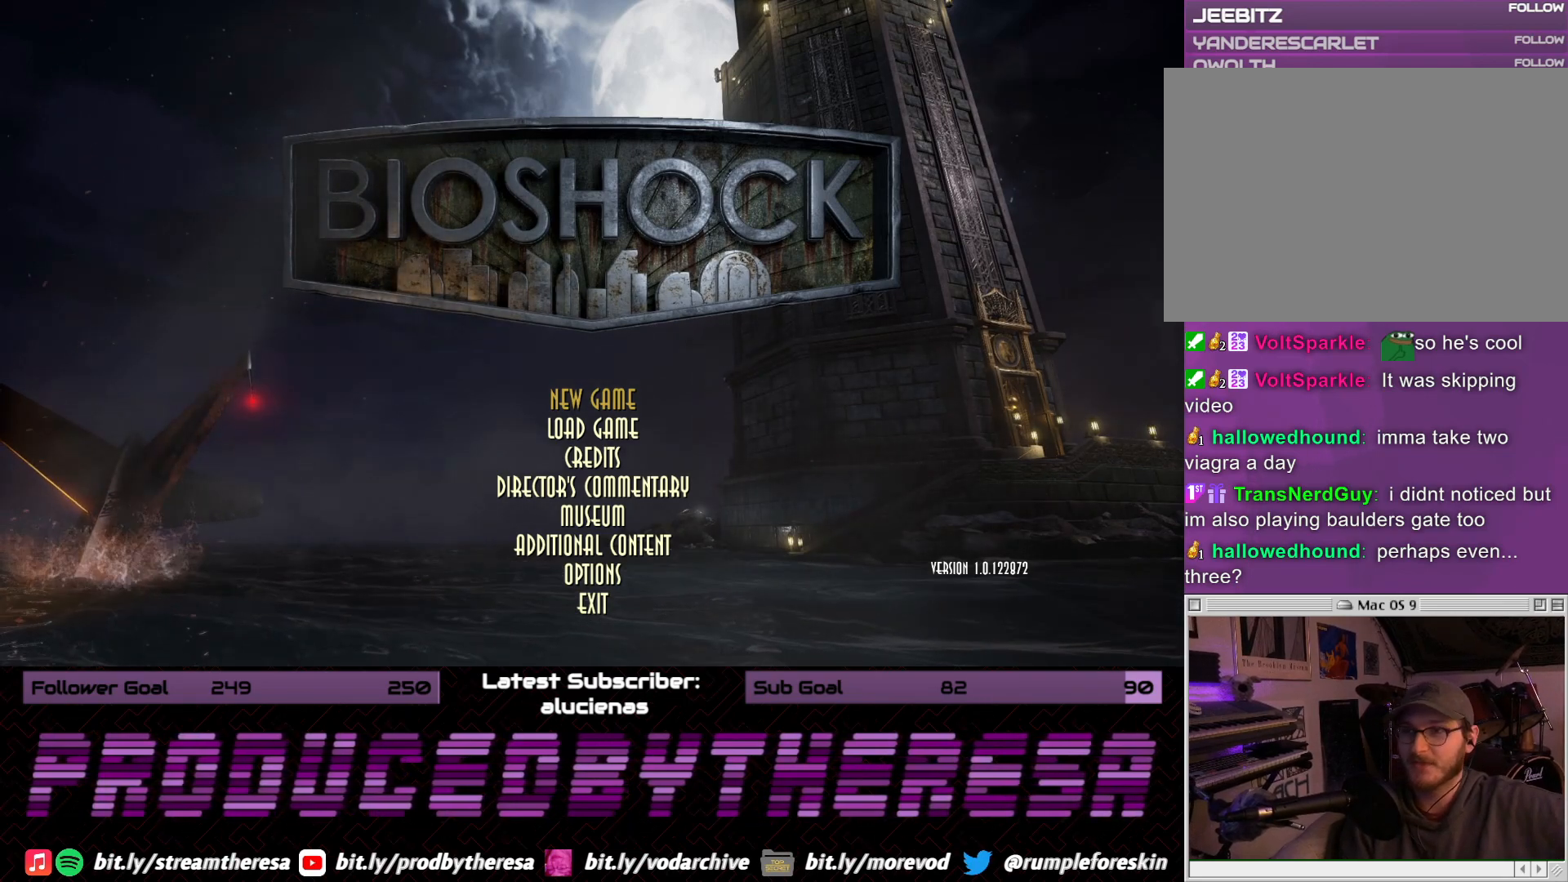
Gameplay with a controller (PlayStation layout); each line is a JSON object with the inputs held at the frame after it. "button_events" lists button changes between this image and that frame as [ms after this image, input, new state], when the widget could be followed in between (sticks are given only as held states). Not read: DPAD_UP SELECT START.
{"buttons": [], "left_stick": "center", "right_stick": "center", "button_events": [[150, "DPAD_DOWN", "down"], [283, "DPAD_DOWN", "up"]]}
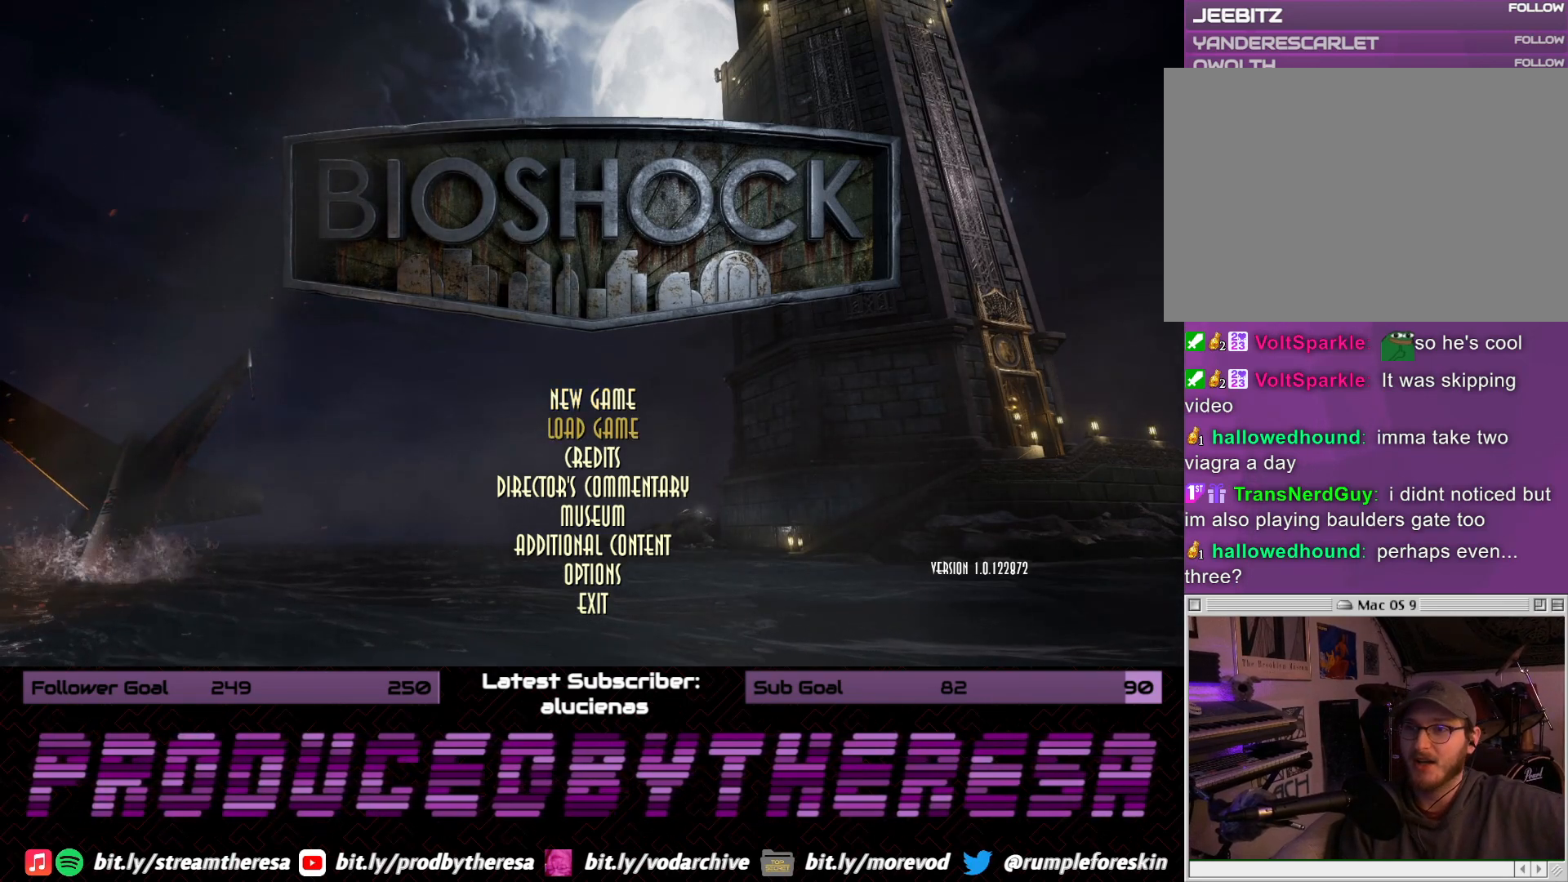
{"buttons": [], "left_stick": "center", "right_stick": "center", "button_events": []}
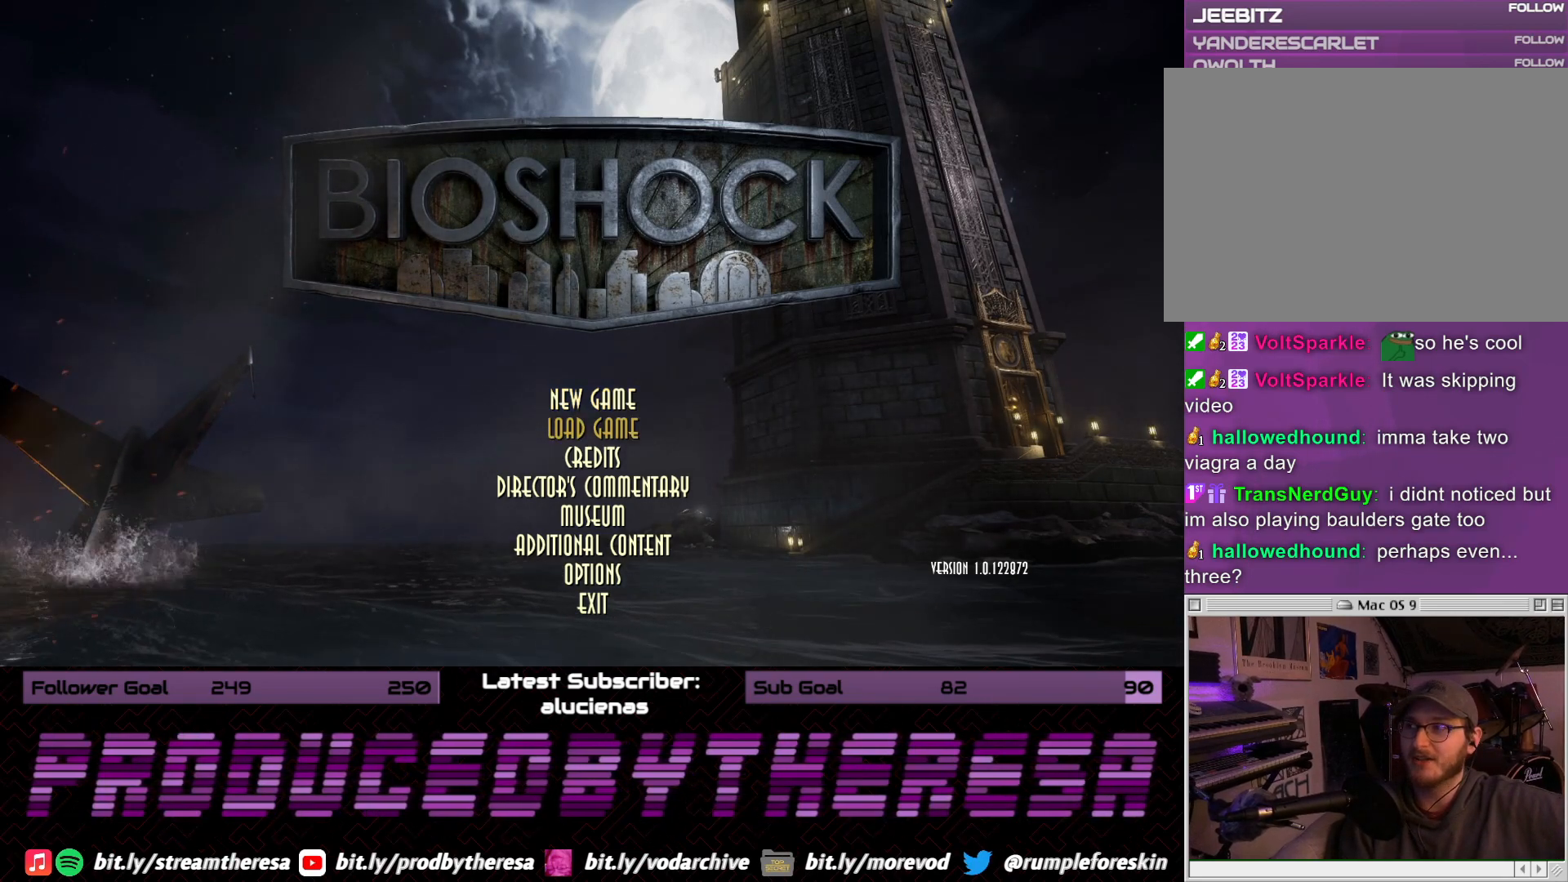
{"buttons": [], "left_stick": "center", "right_stick": "center", "button_events": []}
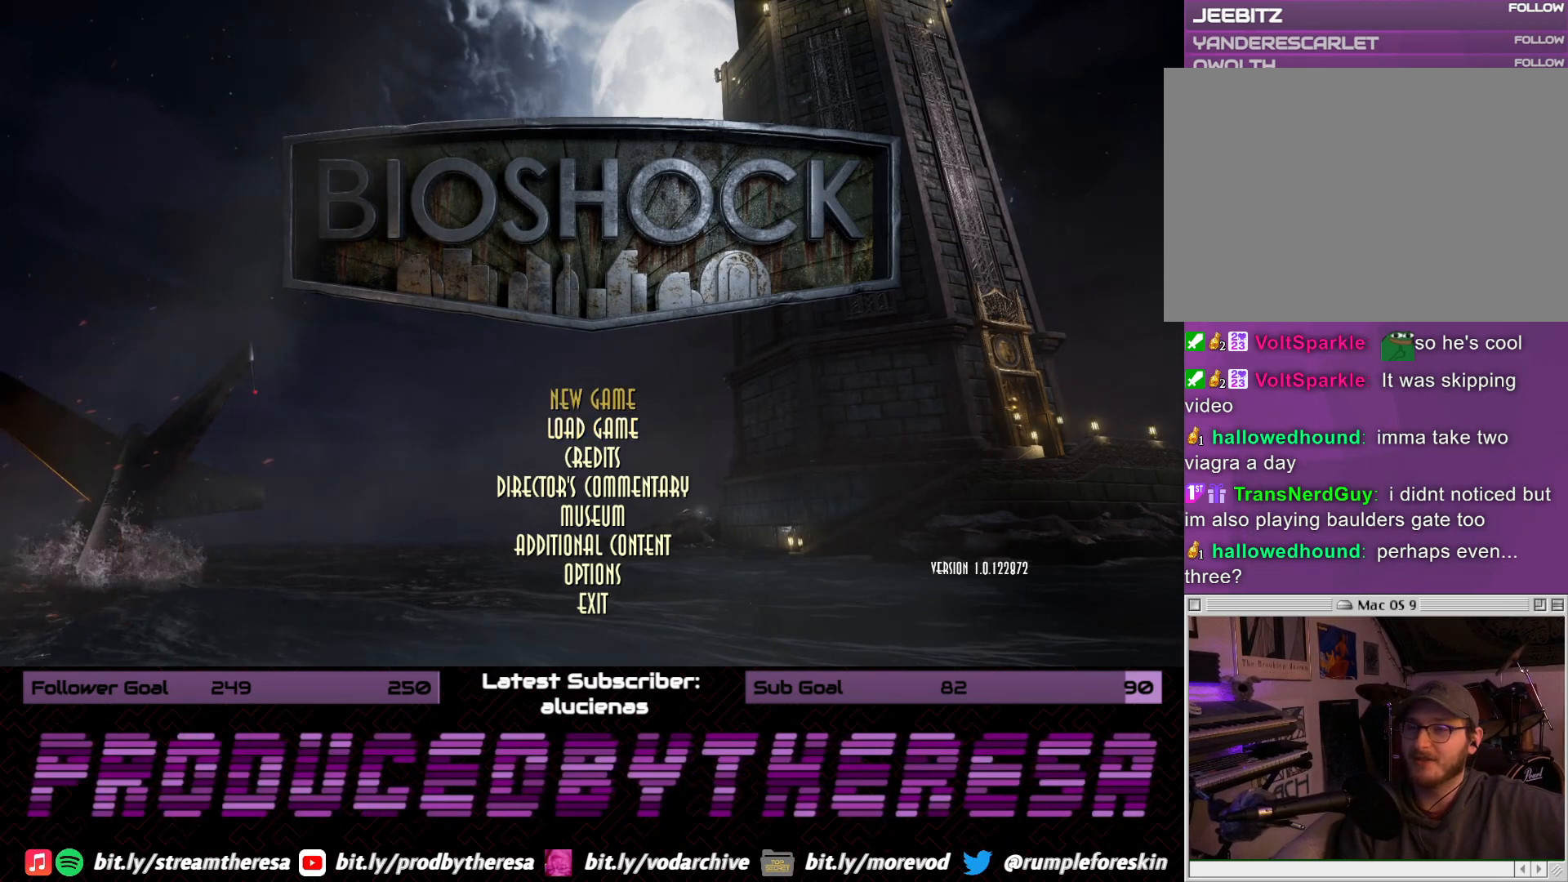
{"buttons": [], "left_stick": "center", "right_stick": "center", "button_events": []}
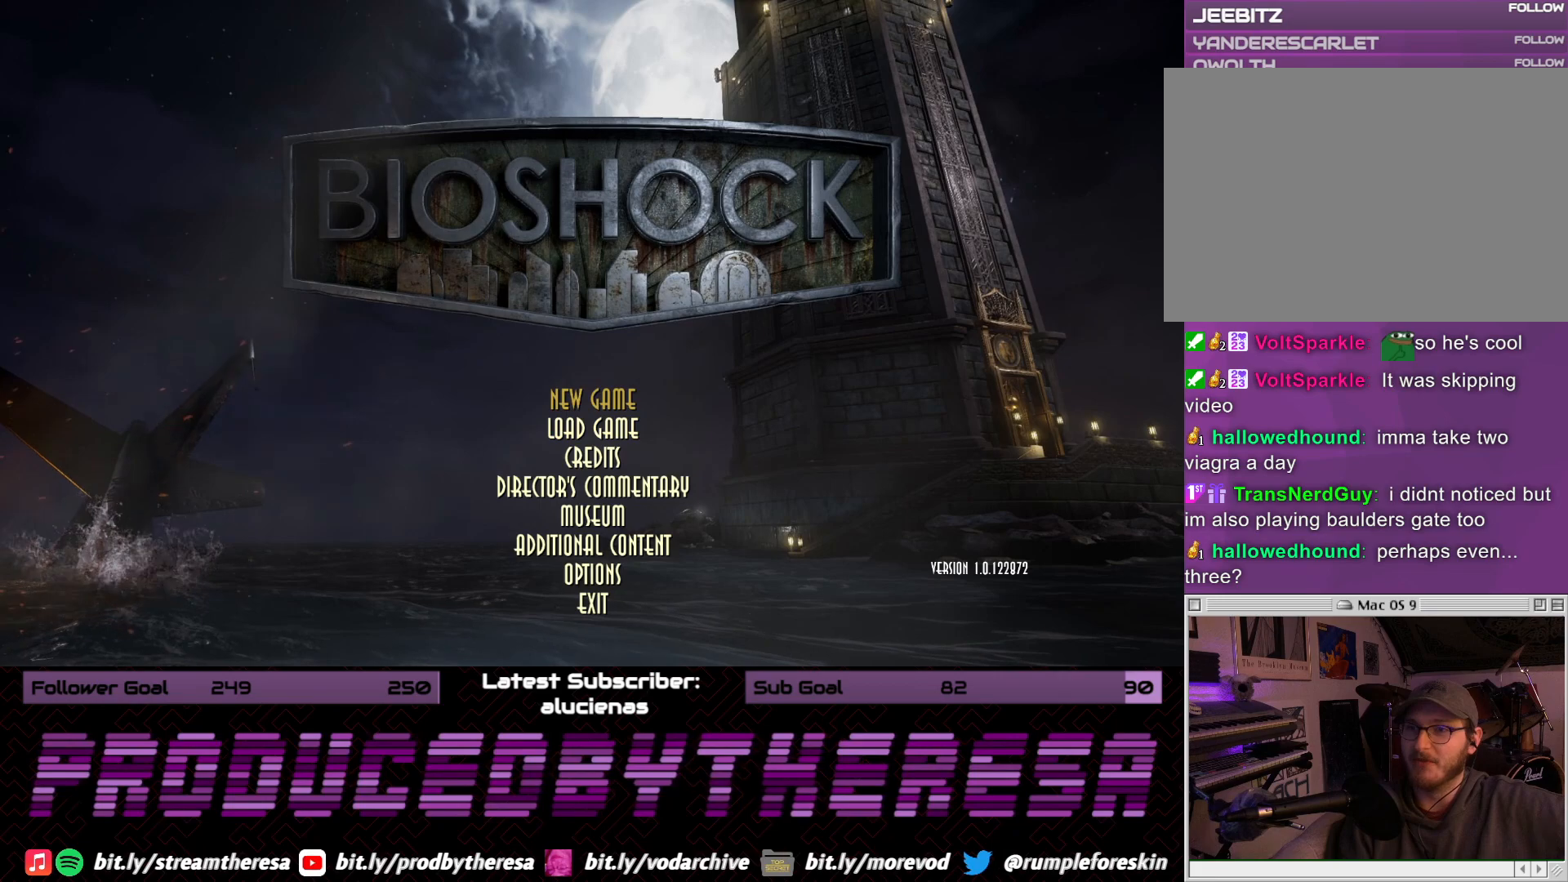
{"buttons": ["DPAD_DOWN"], "left_stick": "center", "right_stick": "center", "button_events": [[400, "DPAD_DOWN", "down"]]}
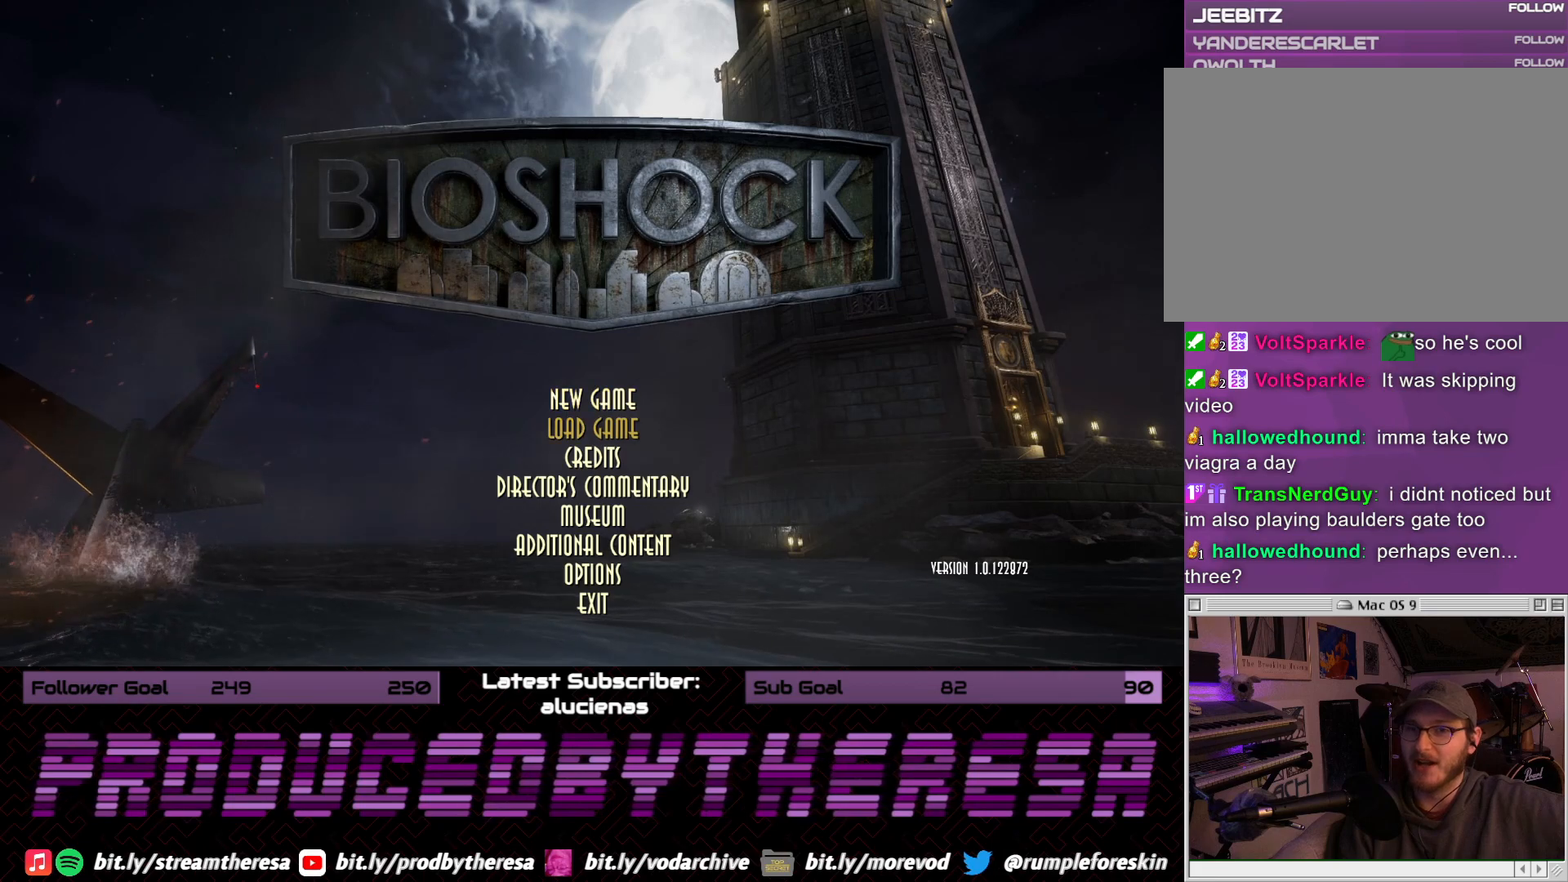
{"buttons": [], "left_stick": "center", "right_stick": "center", "button_events": [[67, "DPAD_DOWN", "up"]]}
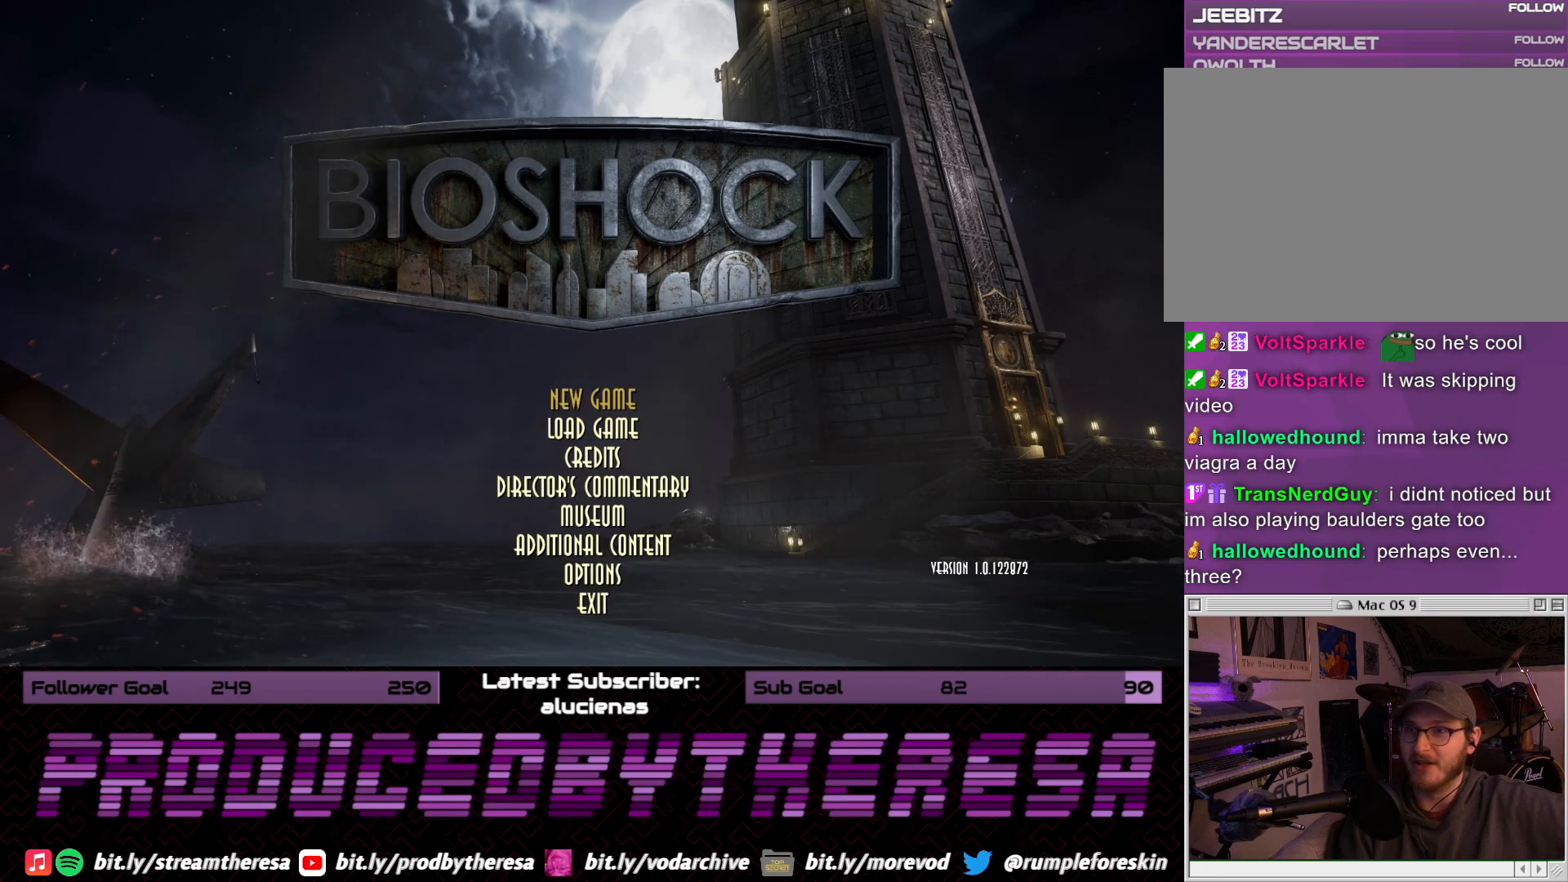
{"buttons": [], "left_stick": "center", "right_stick": "center", "button_events": []}
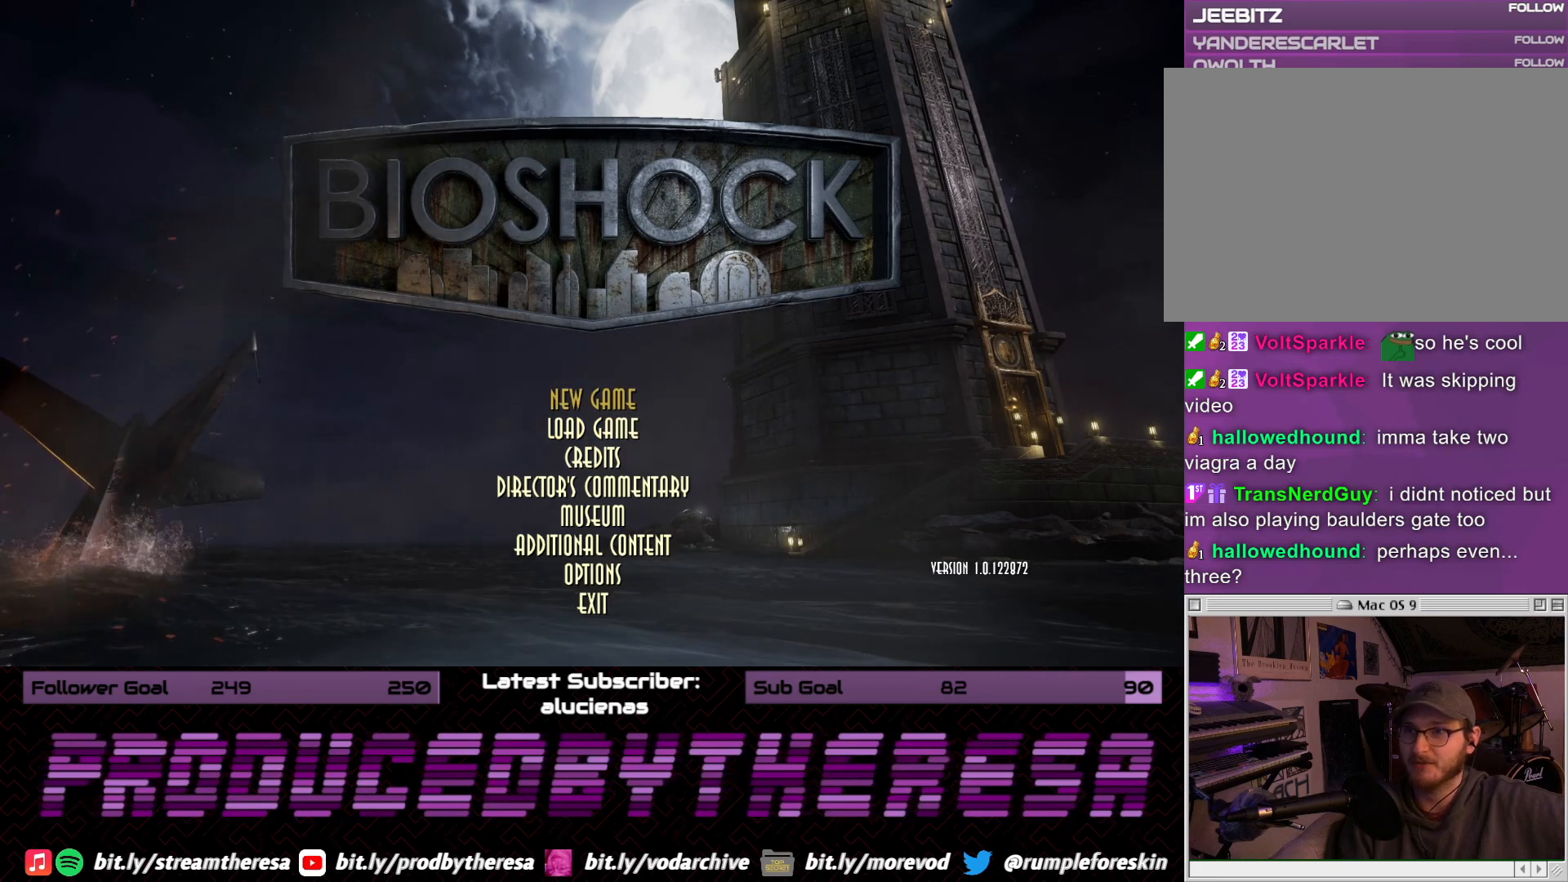
{"buttons": [], "left_stick": "center", "right_stick": "center", "button_events": [[217, "CROSS", "down"], [300, "CROSS", "up"]]}
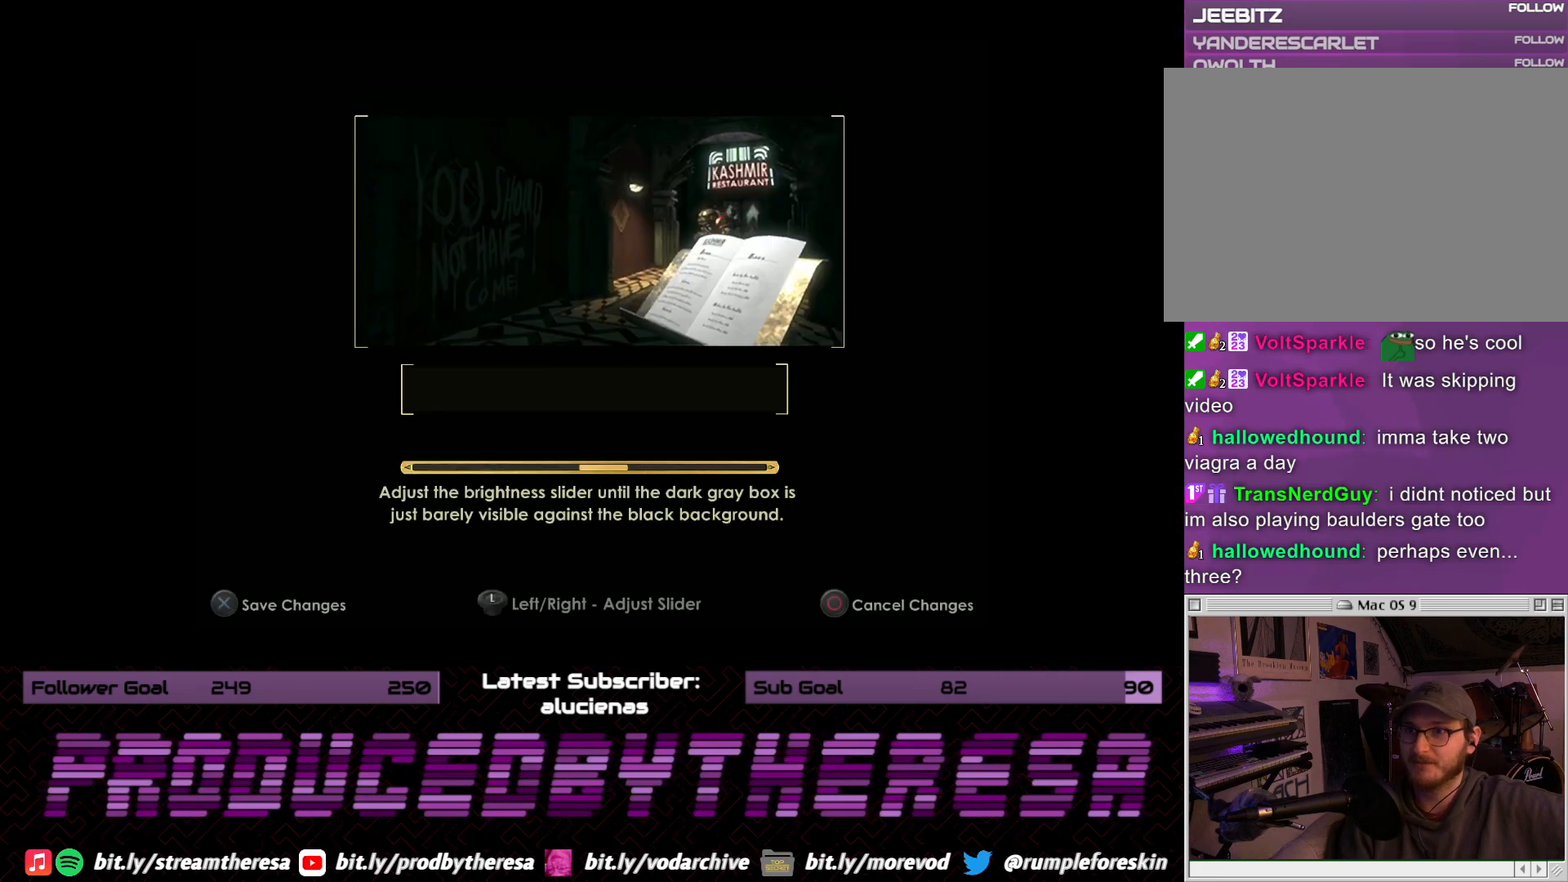
{"buttons": [], "left_stick": "center", "right_stick": "center", "button_events": []}
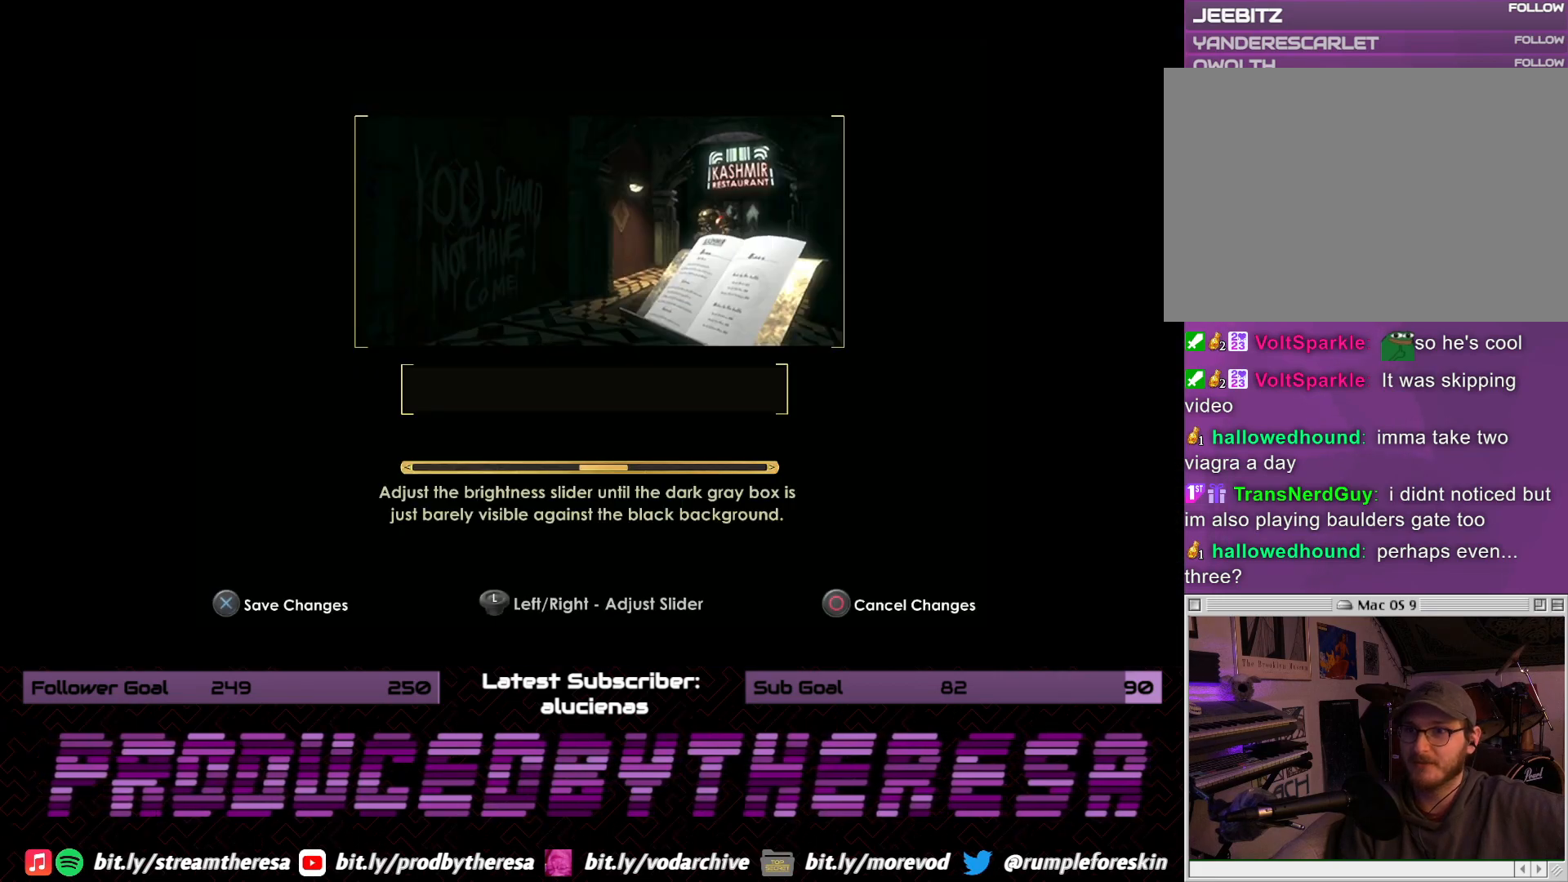
{"buttons": [], "left_stick": "center", "right_stick": "center", "button_events": []}
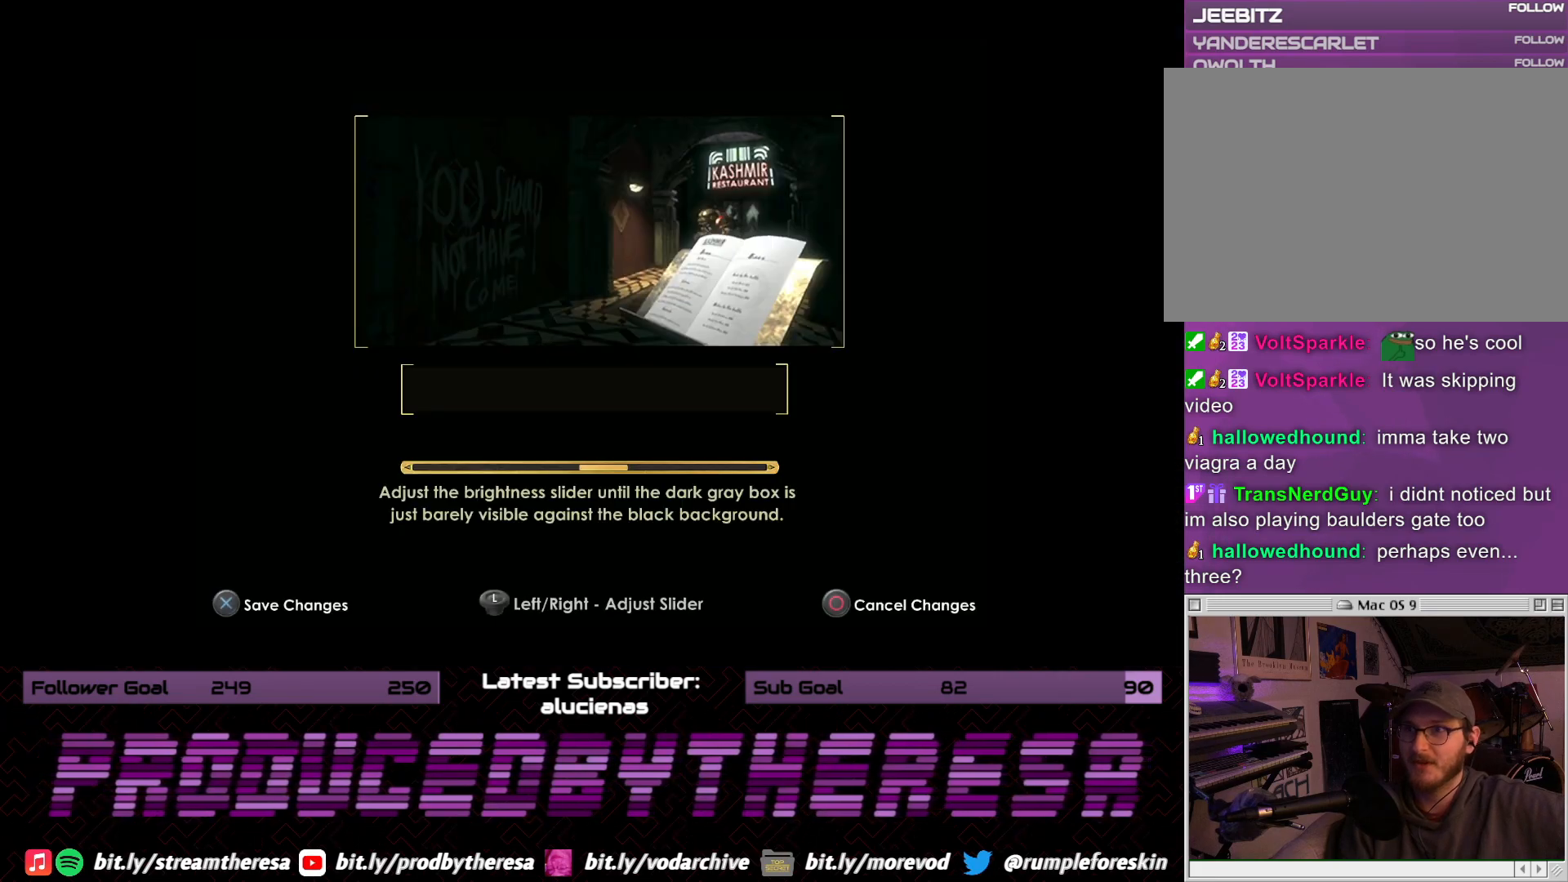
{"buttons": ["DPAD_RIGHT"], "left_stick": "center", "right_stick": "center", "button_events": [[117, "DPAD_RIGHT", "down"], [250, "DPAD_RIGHT", "up"], [400, "DPAD_RIGHT", "down"]]}
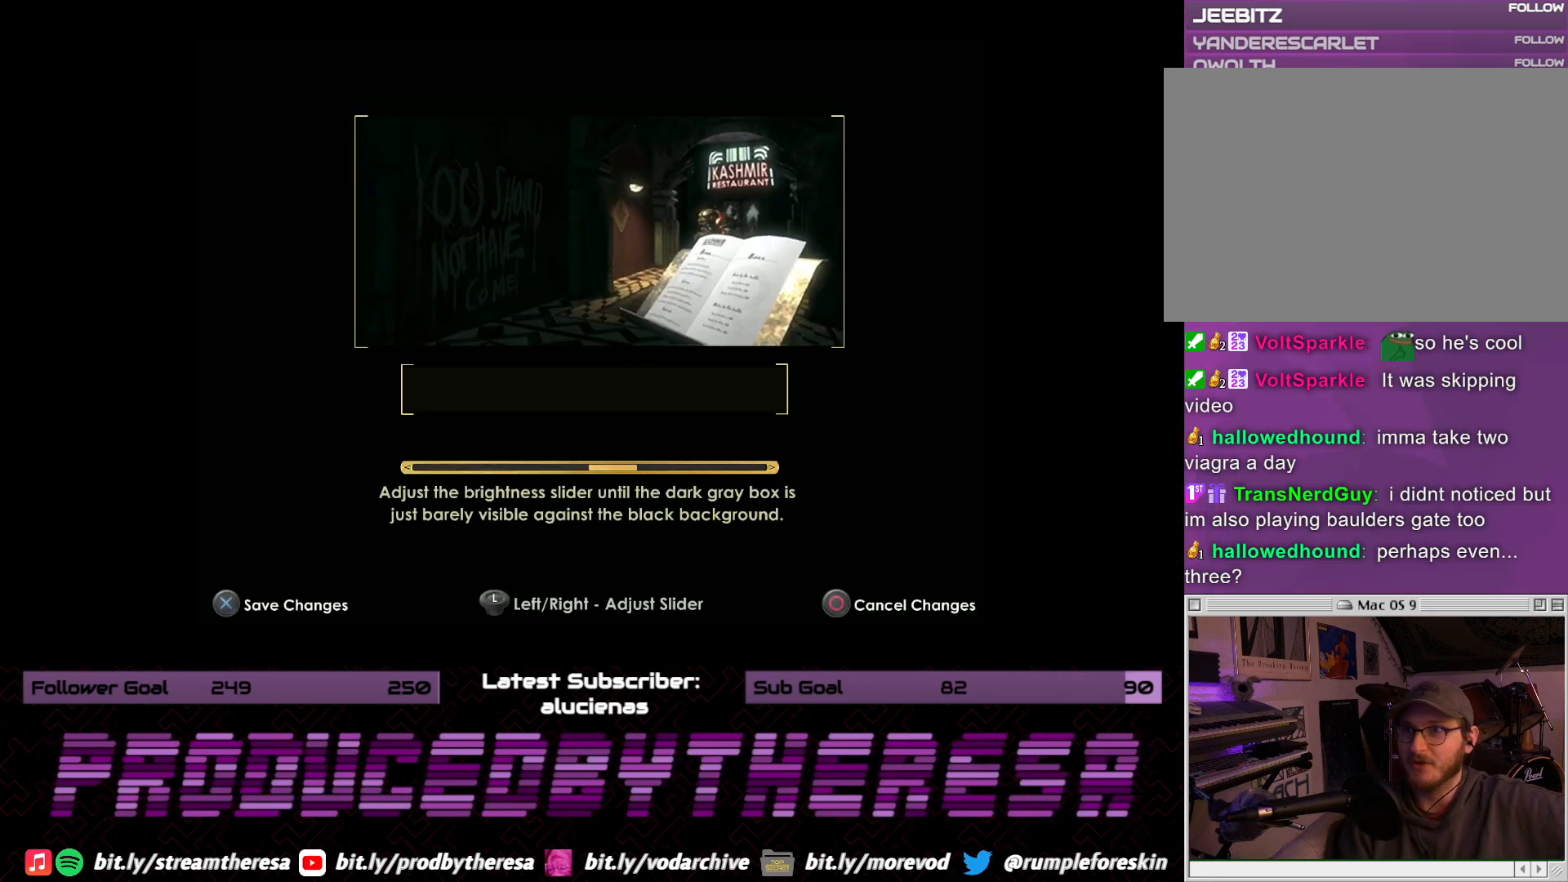
{"buttons": [], "left_stick": "center", "right_stick": "center", "button_events": [[17, "DPAD_RIGHT", "up"], [133, "DPAD_RIGHT", "down"], [233, "DPAD_RIGHT", "up"]]}
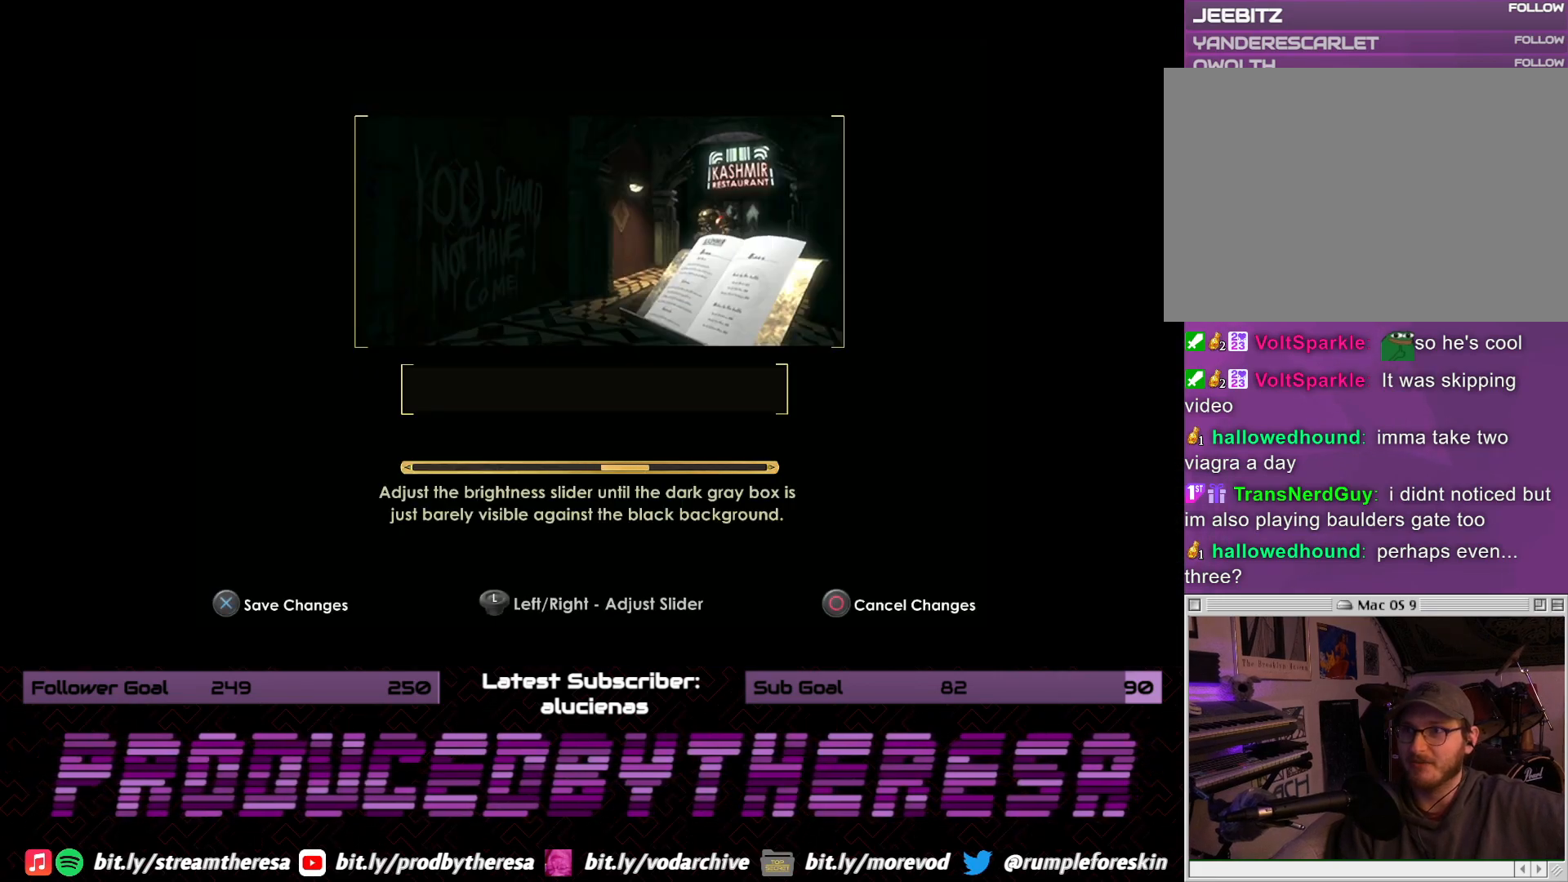
{"buttons": ["DPAD_RIGHT"], "left_stick": "center", "right_stick": "center", "button_events": [[383, "DPAD_RIGHT", "down"]]}
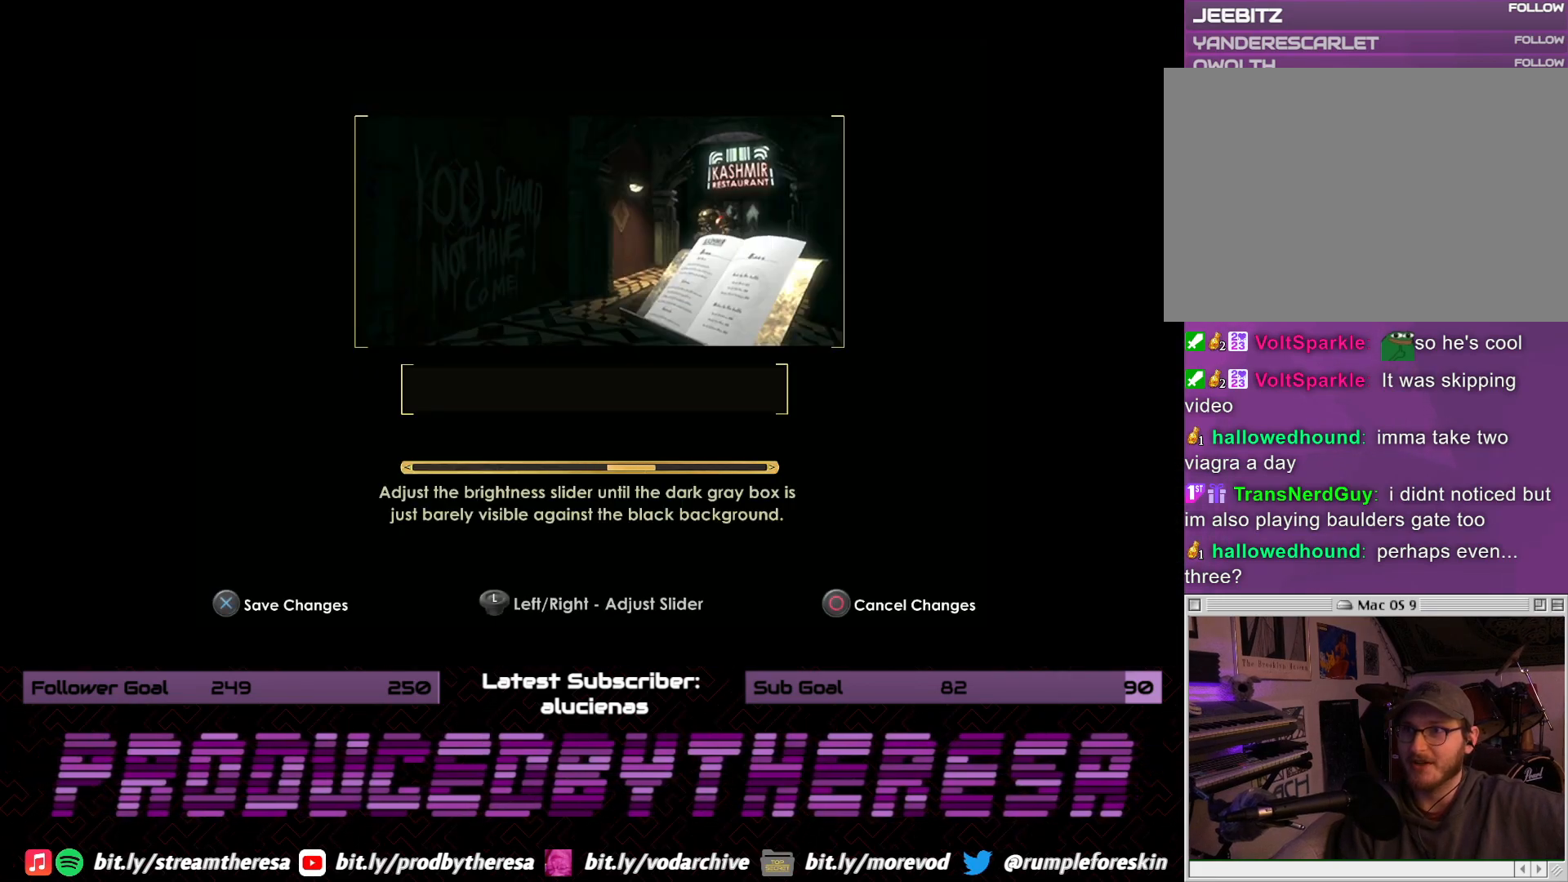
{"buttons": [], "left_stick": "center", "right_stick": "center", "button_events": [[17, "DPAD_RIGHT", "up"], [367, "DPAD_LEFT", "down"], [483, "DPAD_LEFT", "up"]]}
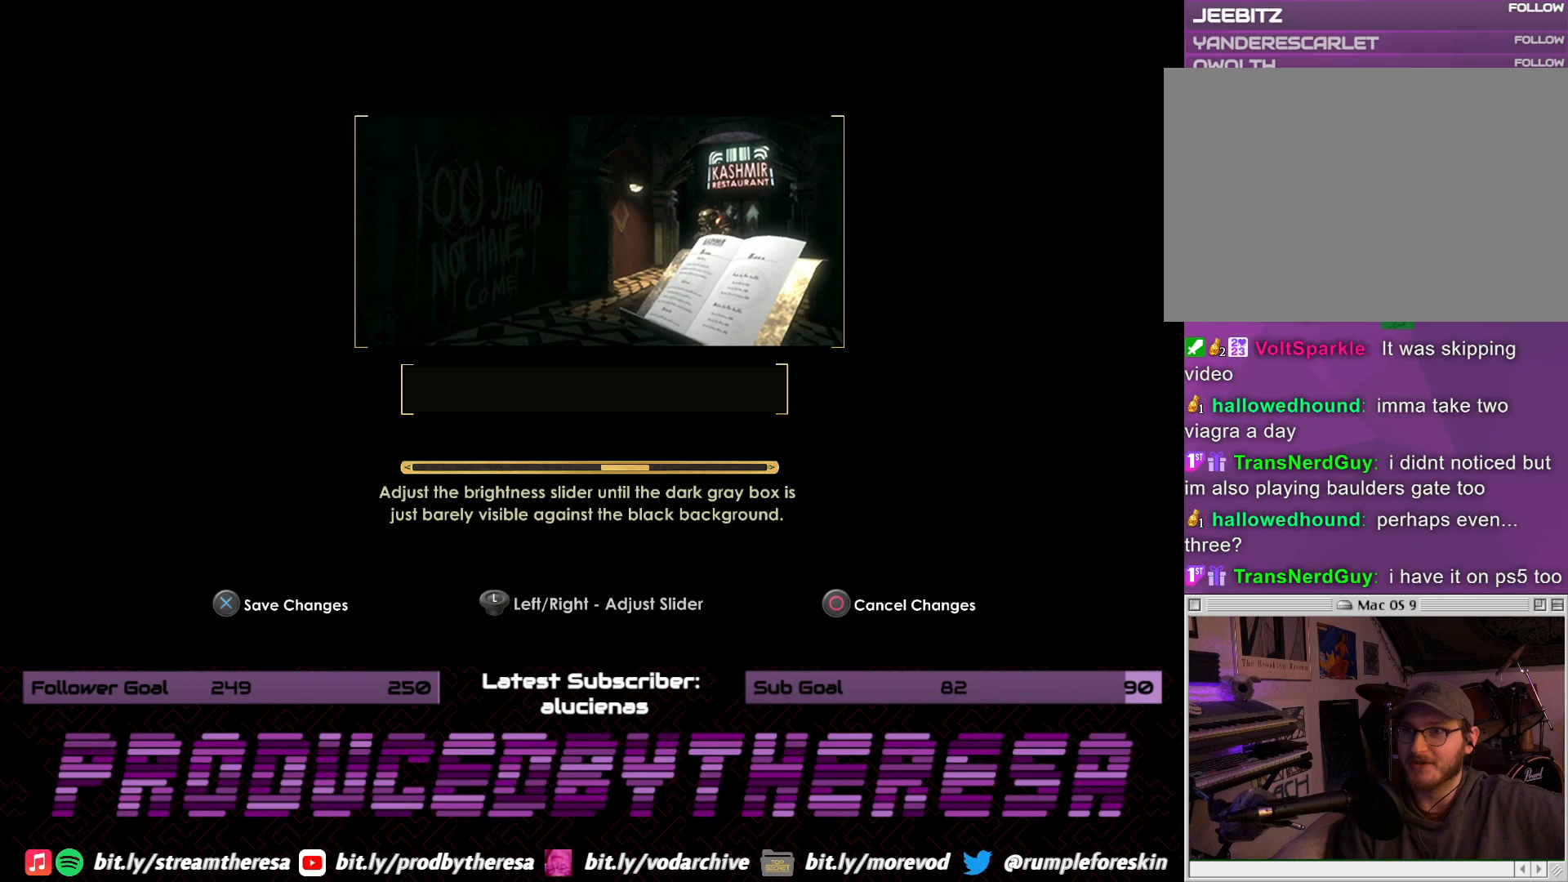
{"buttons": [], "left_stick": "center", "right_stick": "center", "button_events": [[233, "DPAD_RIGHT", "down"], [333, "DPAD_RIGHT", "up"]]}
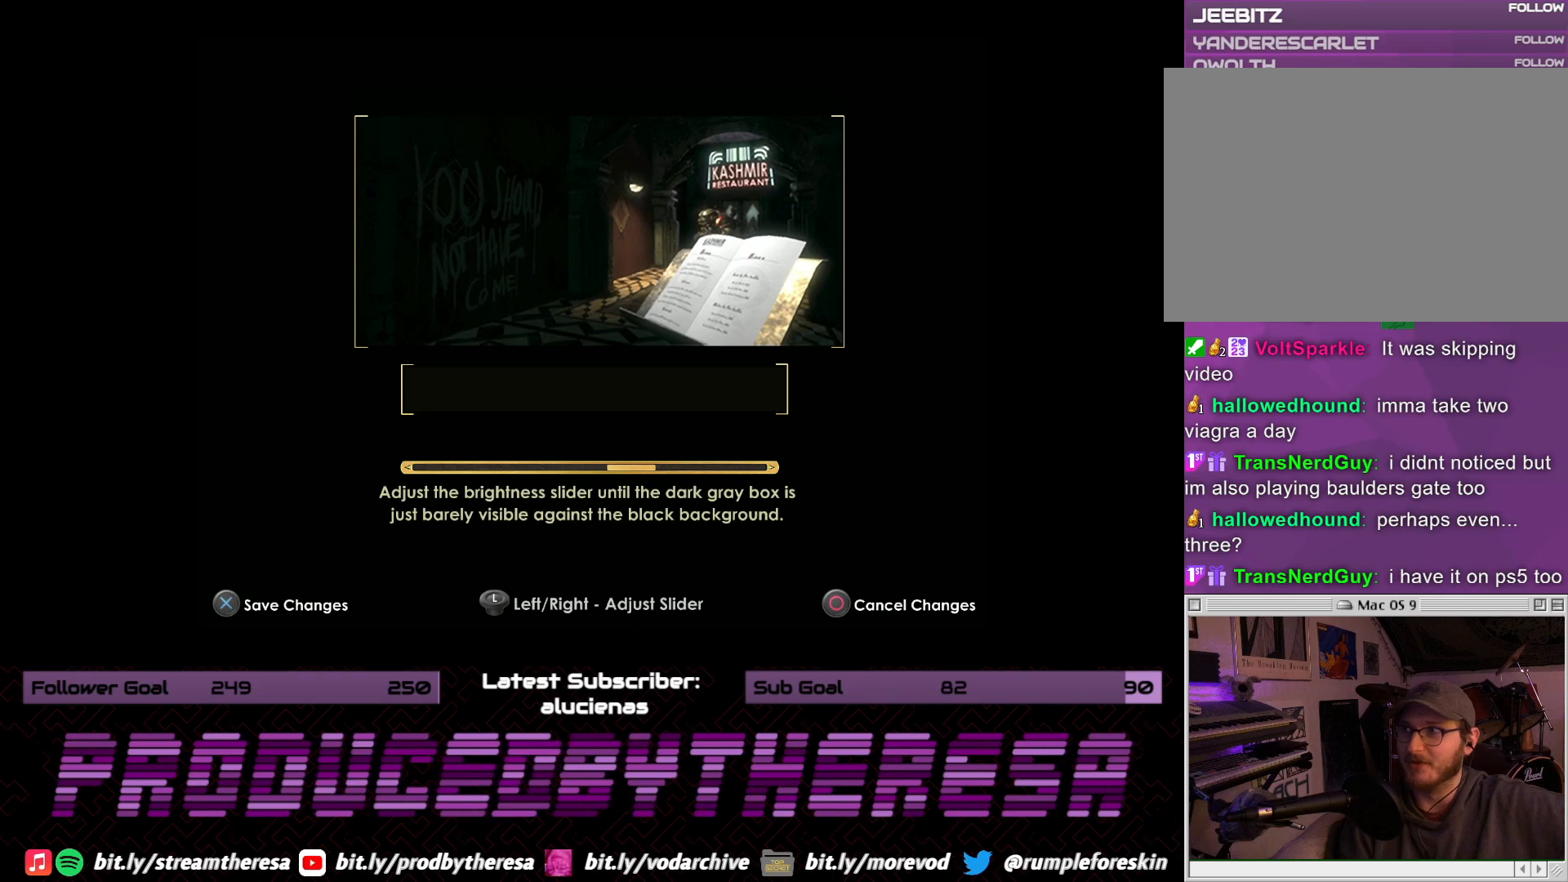
{"buttons": [], "left_stick": "center", "right_stick": "center", "button_events": []}
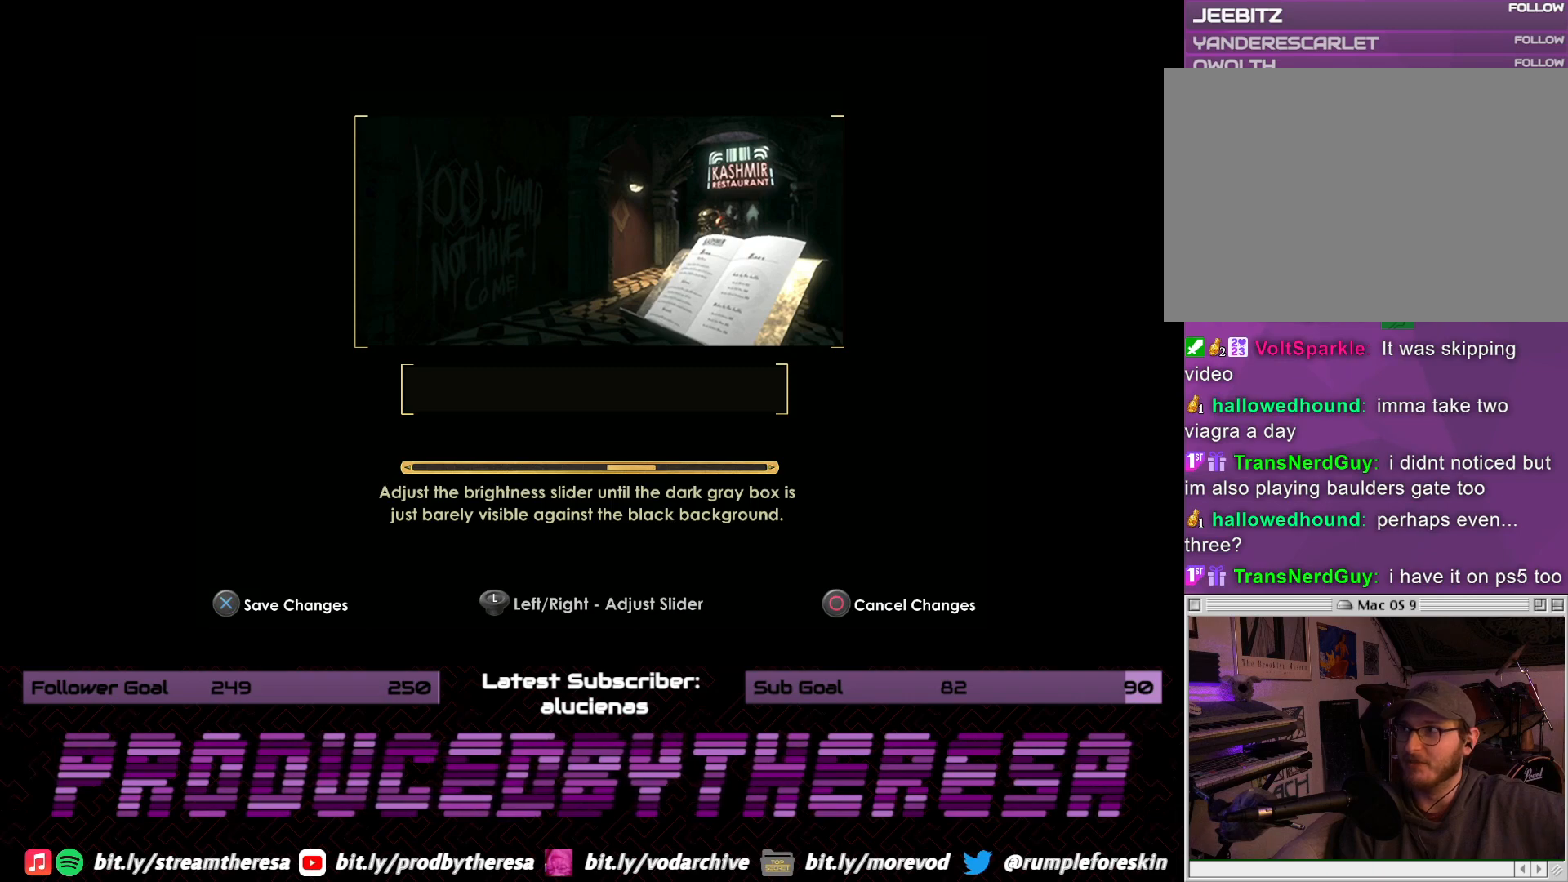
{"buttons": ["DPAD_LEFT"], "left_stick": "center", "right_stick": "center", "button_events": [[450, "DPAD_LEFT", "down"]]}
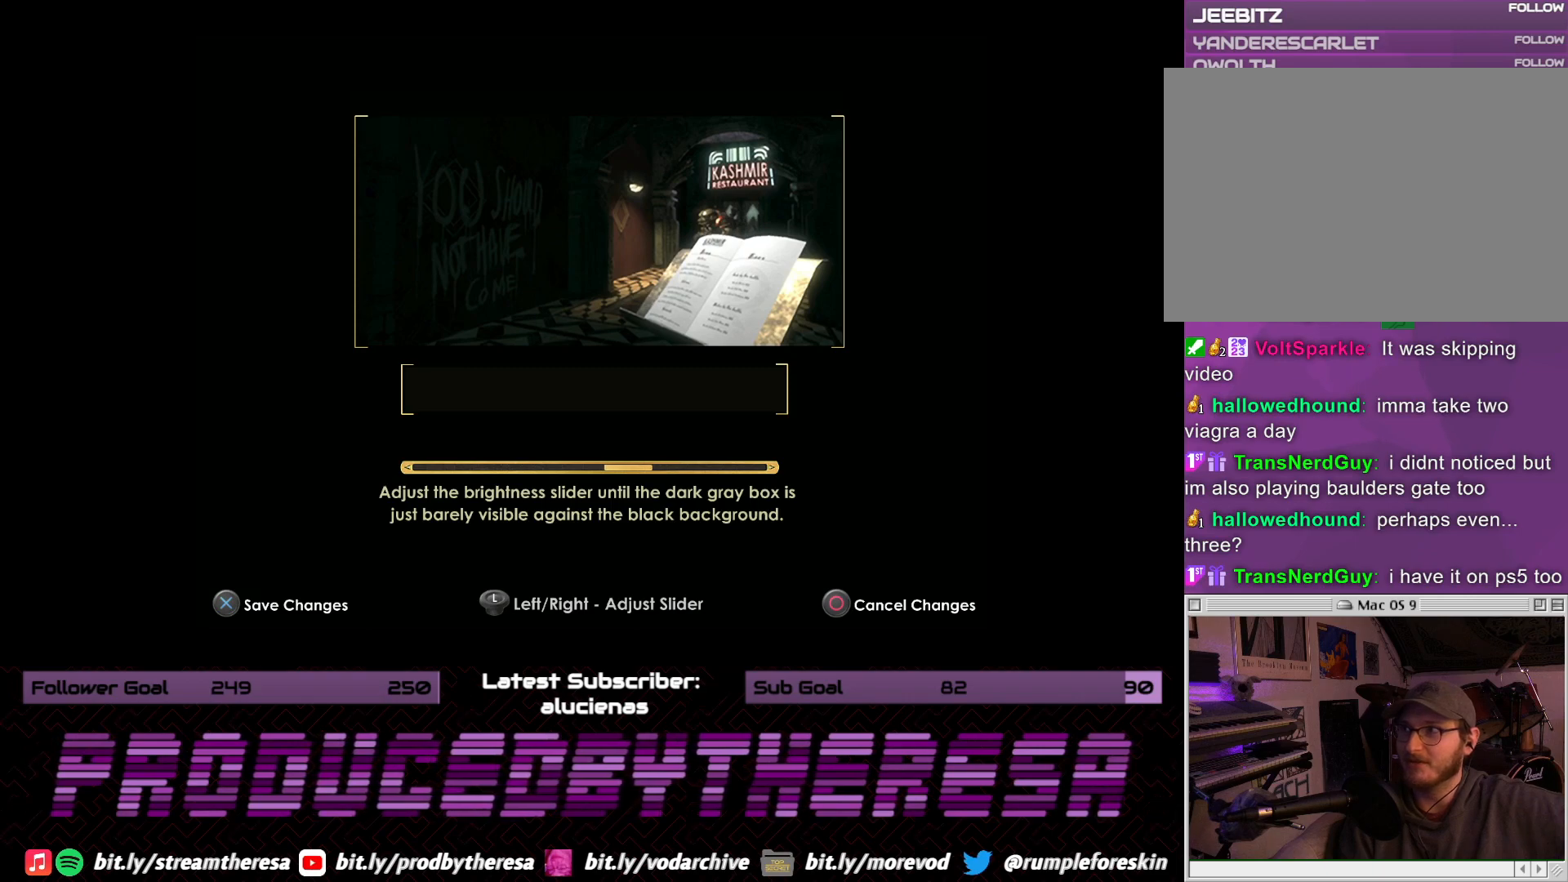
{"buttons": [], "left_stick": "center", "right_stick": "center", "button_events": [[50, "DPAD_LEFT", "up"]]}